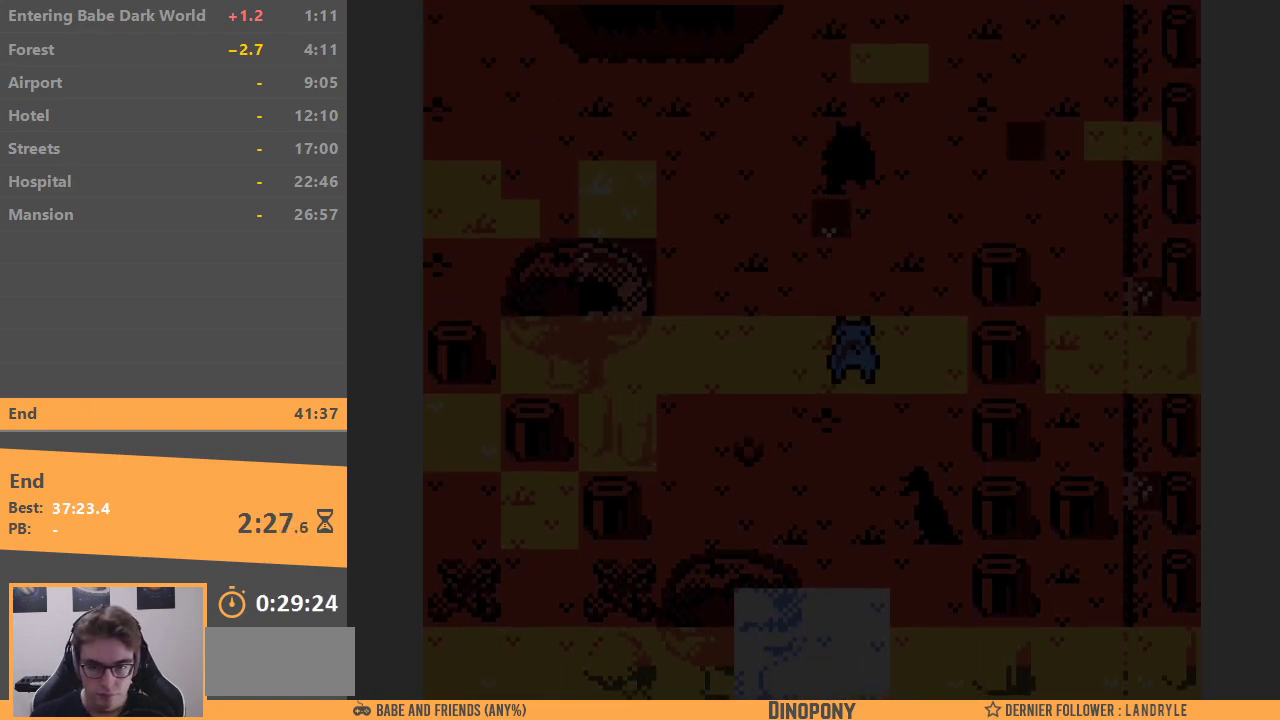
Gameplay with a controller (Nintendo layout); each line is a JSON object with the inputs held at the frame after it. "events" lists button and stick changes between this image and that frame as [ms after this image, input, new state], when the widget could be followed in between. Not read: L3 R3.
{"buttons": ["DPAD_UP"], "events": []}
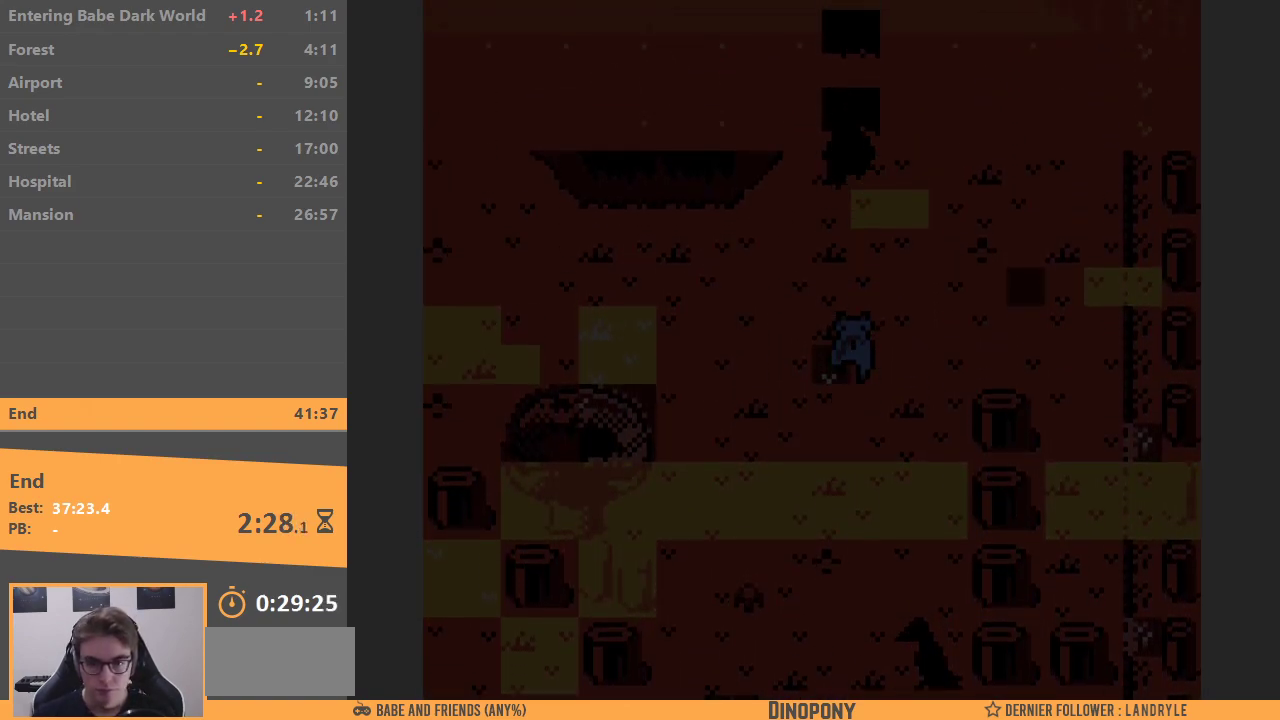
{"buttons": ["DPAD_UP"], "events": []}
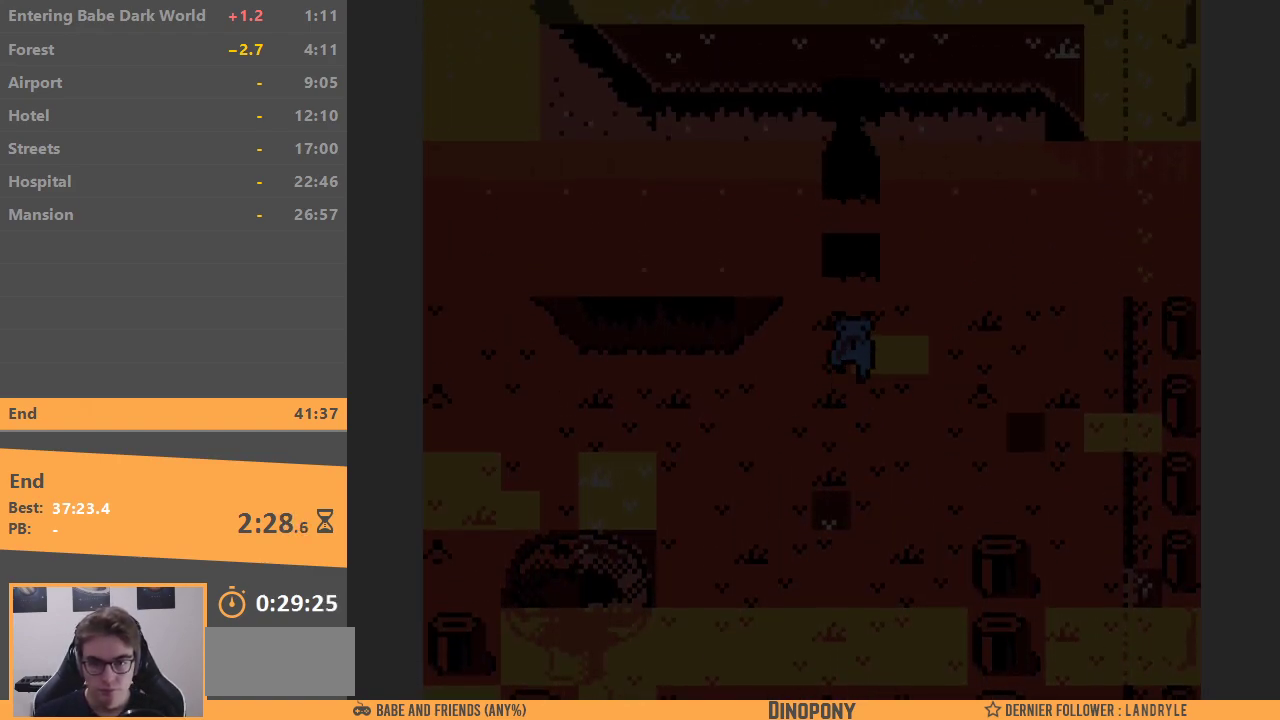
{"buttons": ["DPAD_UP"], "events": []}
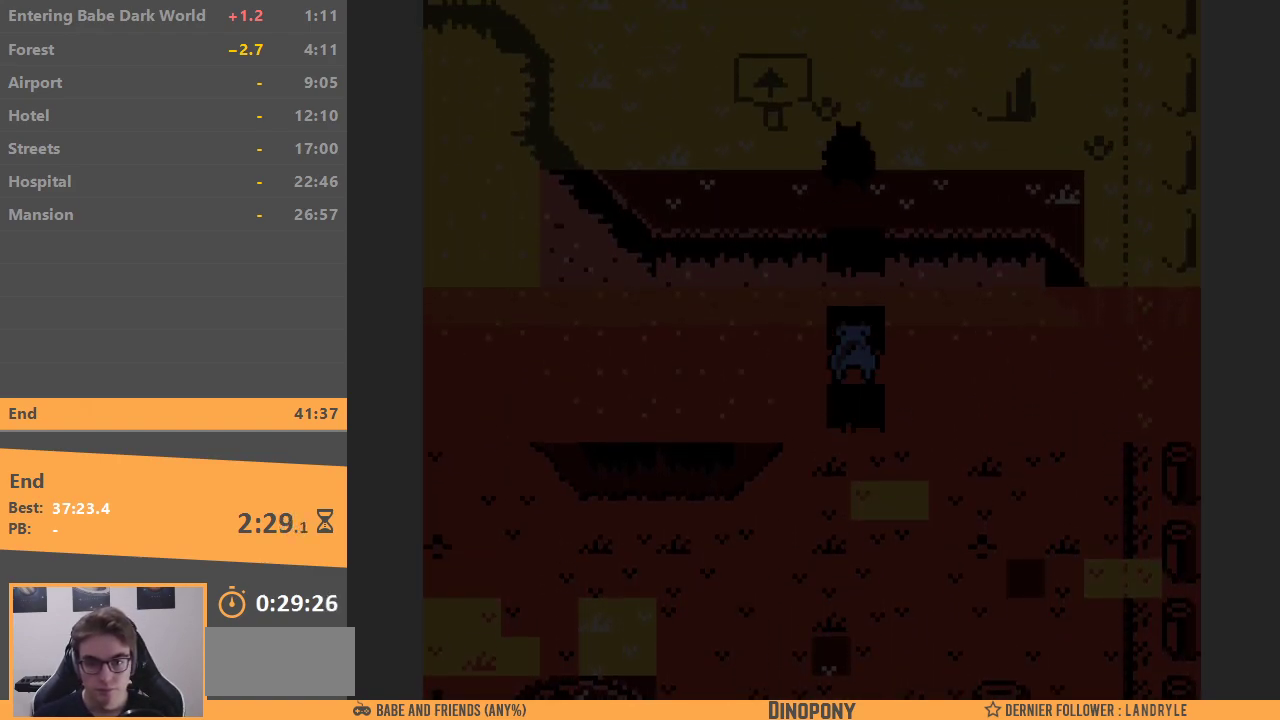
{"buttons": ["DPAD_UP"], "events": []}
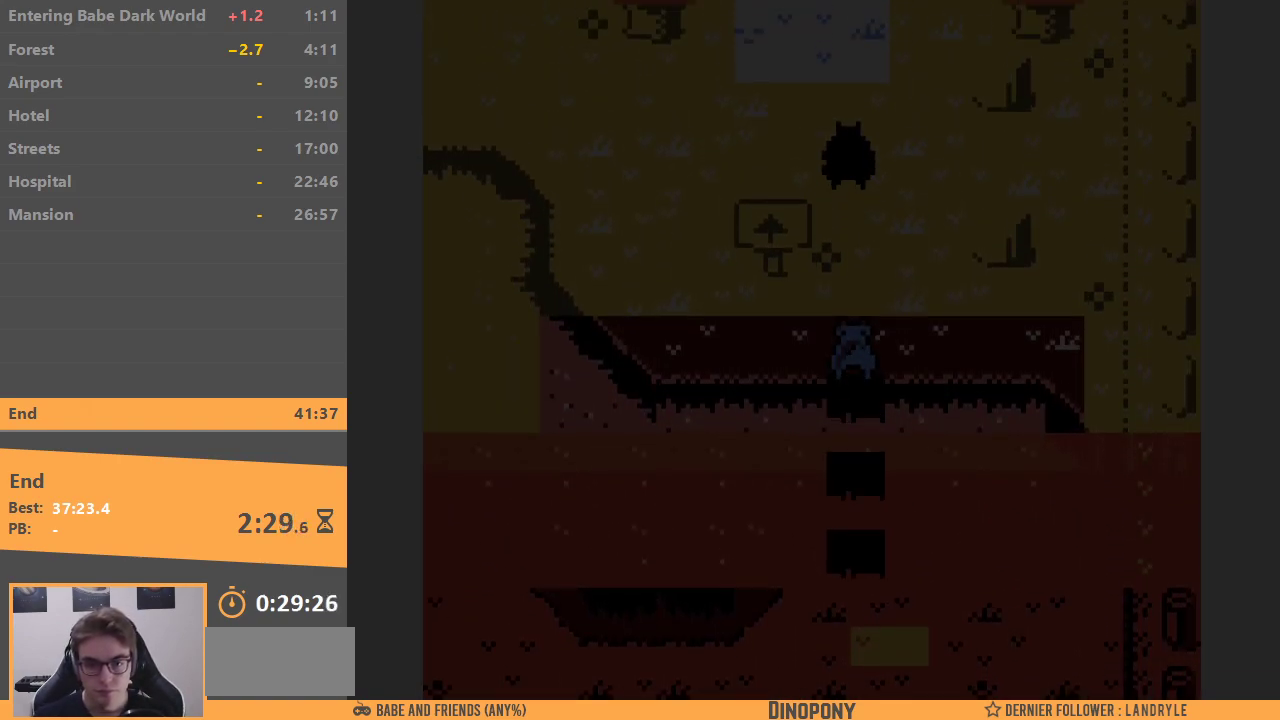
{"buttons": ["DPAD_UP"], "events": []}
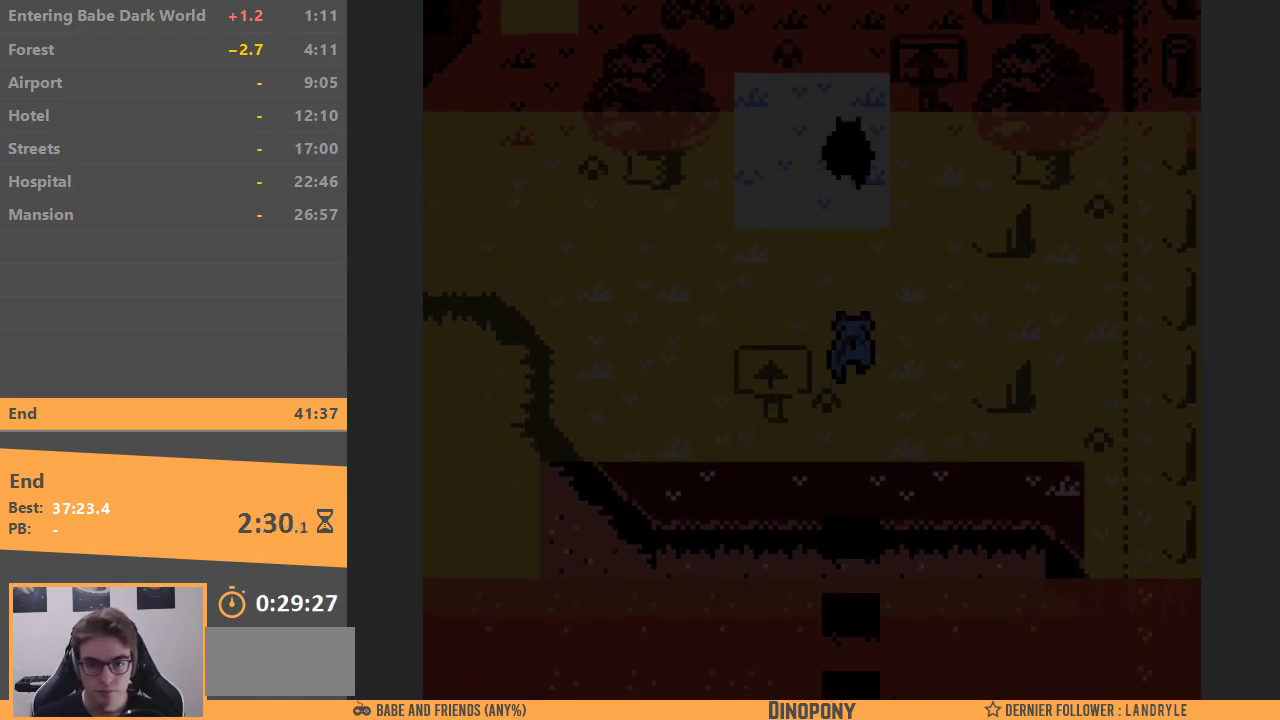
{"buttons": ["DPAD_UP"], "events": []}
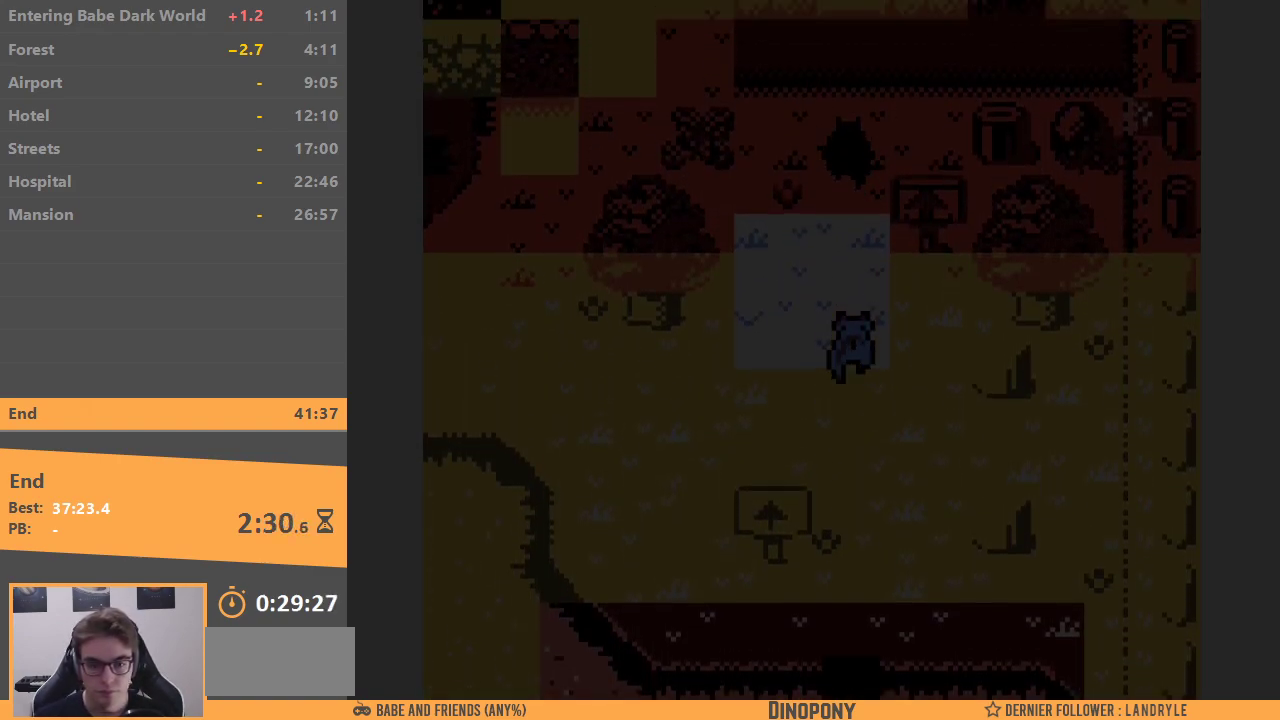
{"buttons": ["DPAD_UP"], "events": []}
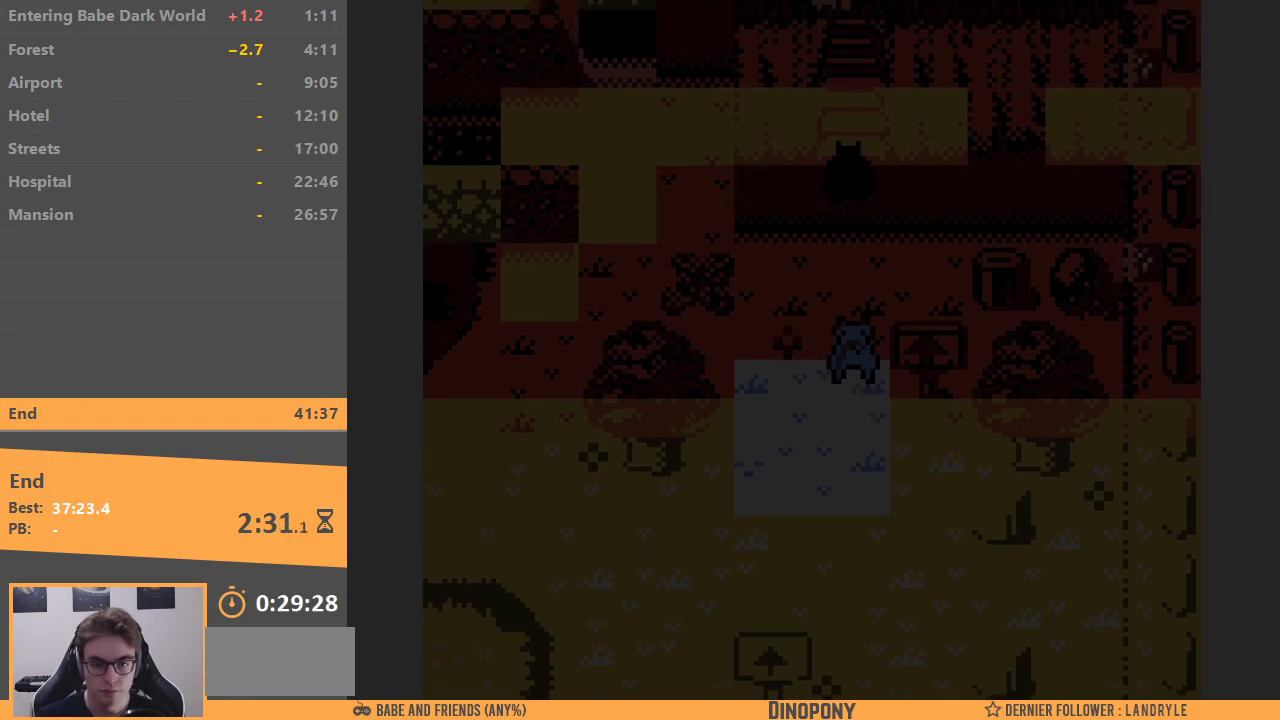
{"buttons": ["DPAD_UP"], "events": []}
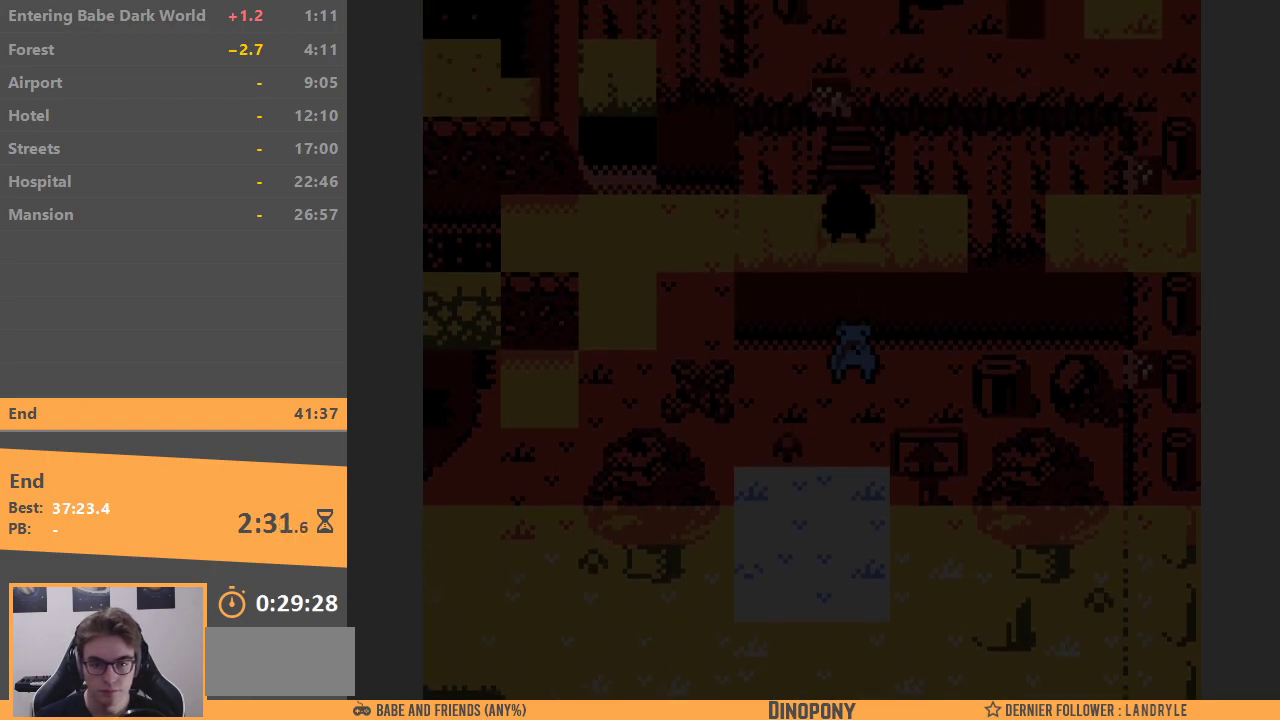
{"buttons": ["DPAD_UP"], "events": []}
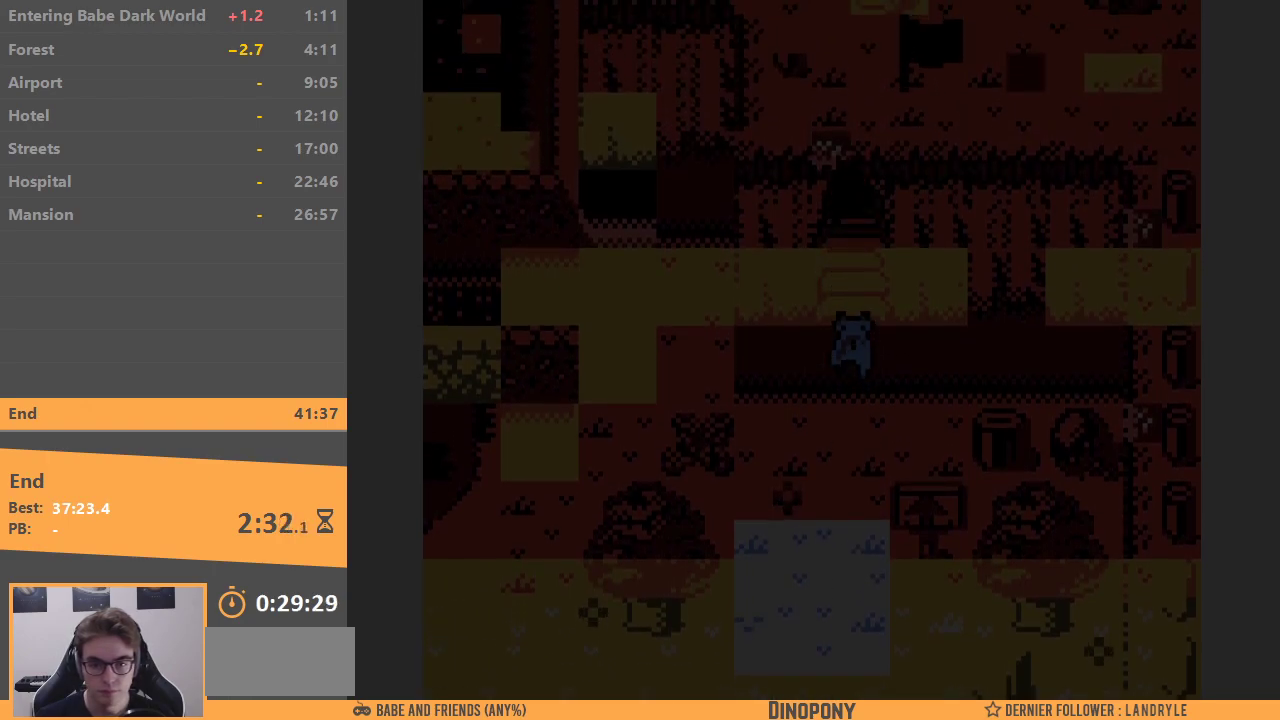
{"buttons": ["DPAD_UP"], "events": []}
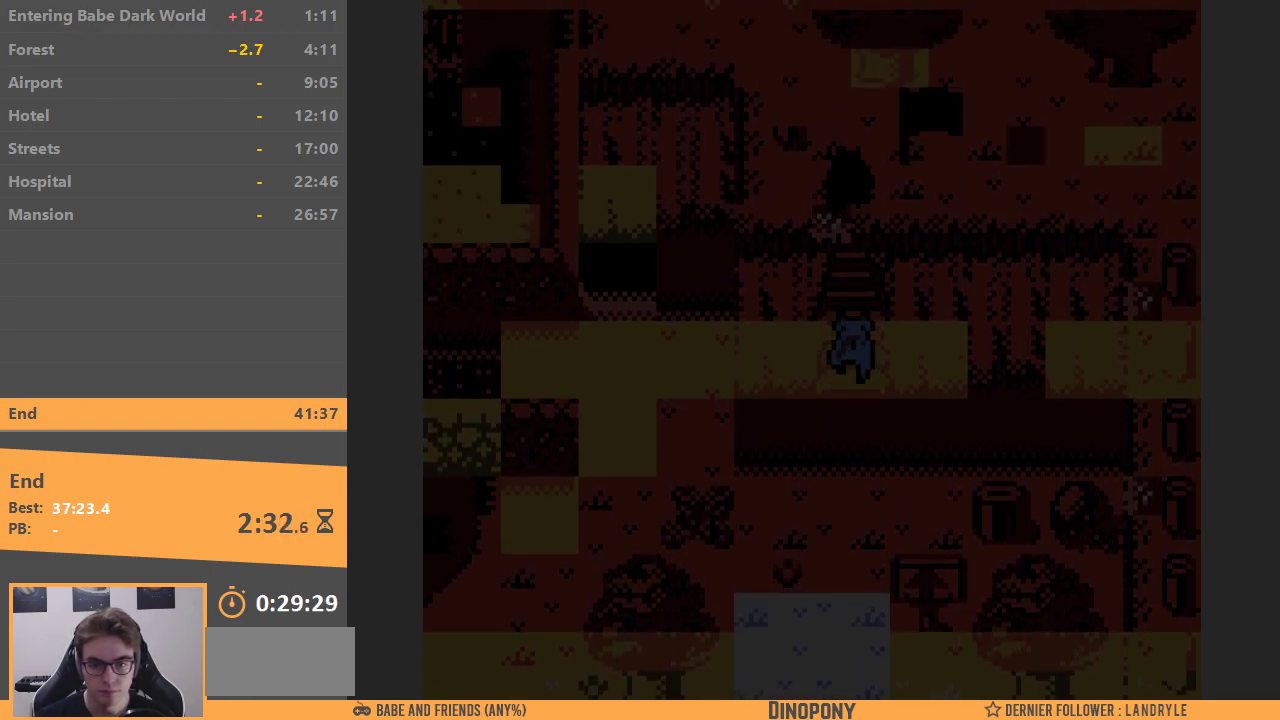
{"buttons": ["DPAD_UP"], "events": []}
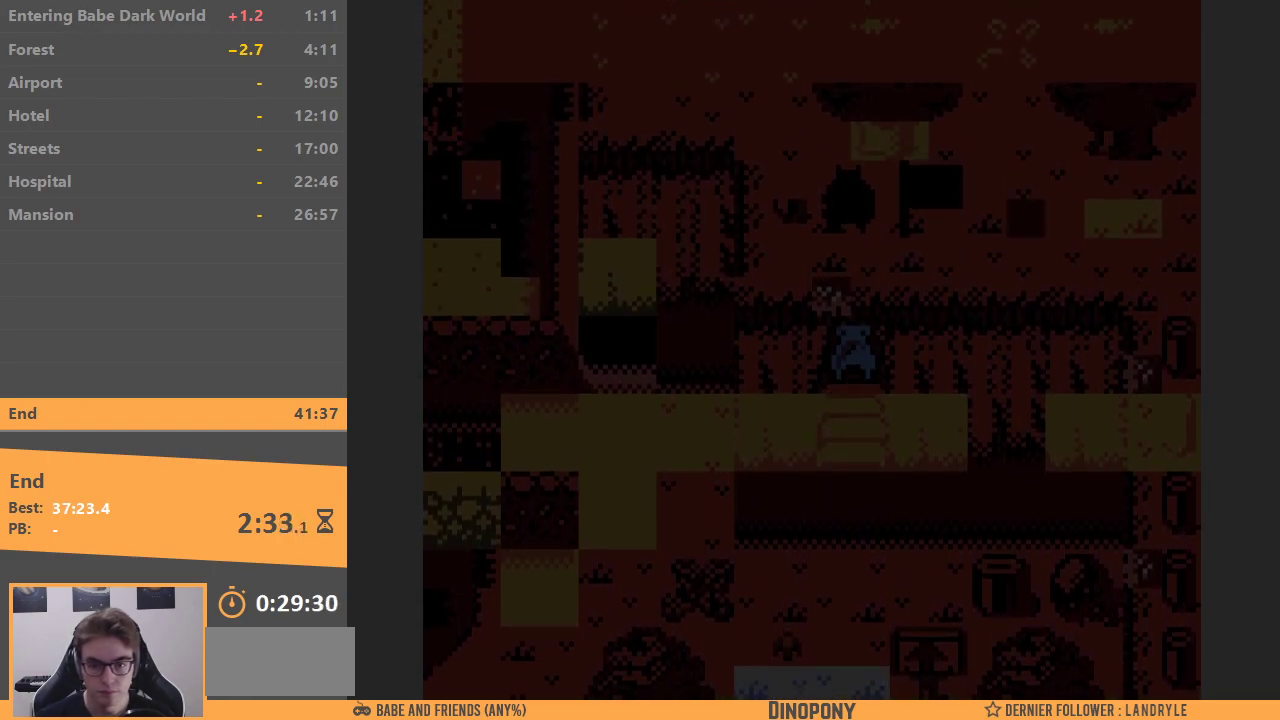
{"buttons": ["DPAD_RIGHT"], "events": [[433, "DPAD_RIGHT", "down"], [500, "DPAD_UP", "up"]]}
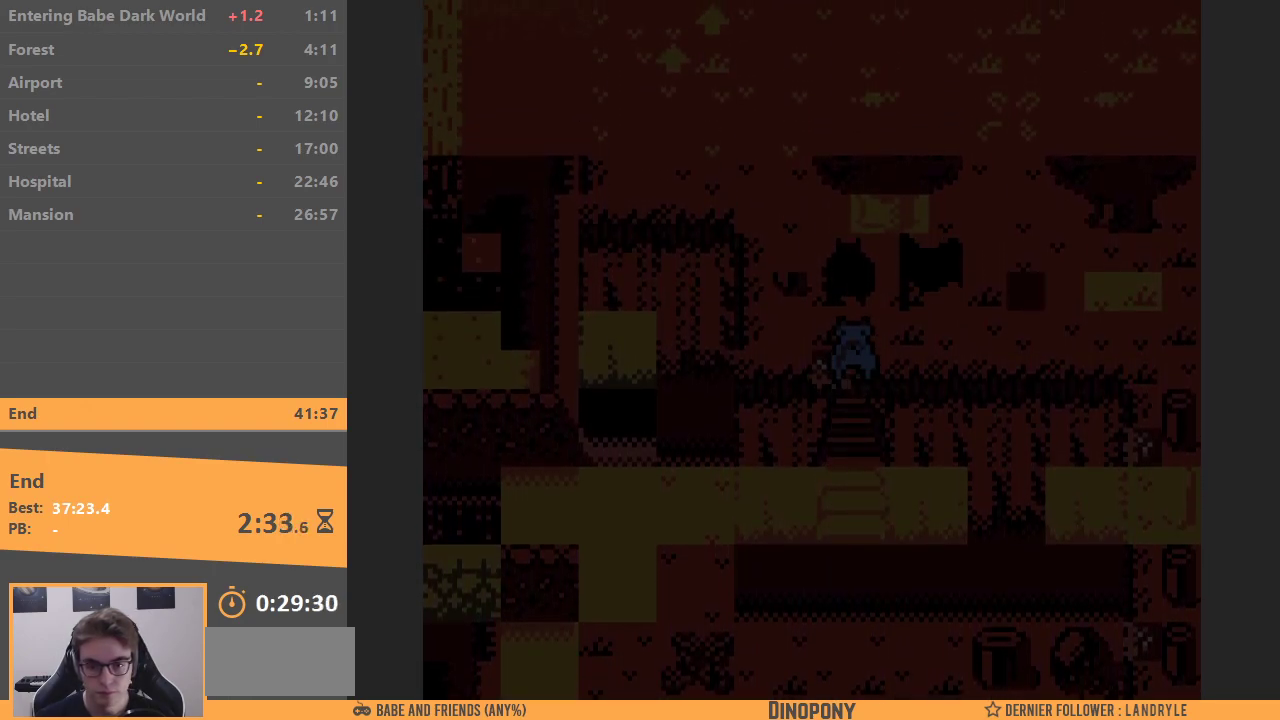
{"buttons": ["B"], "events": [[283, "B", "down"], [317, "DPAD_RIGHT", "up"], [400, "DPAD_RIGHT", "down"], [450, "DPAD_DOWN", "down"], [450, "DPAD_RIGHT", "up"], [500, "DPAD_DOWN", "up"]]}
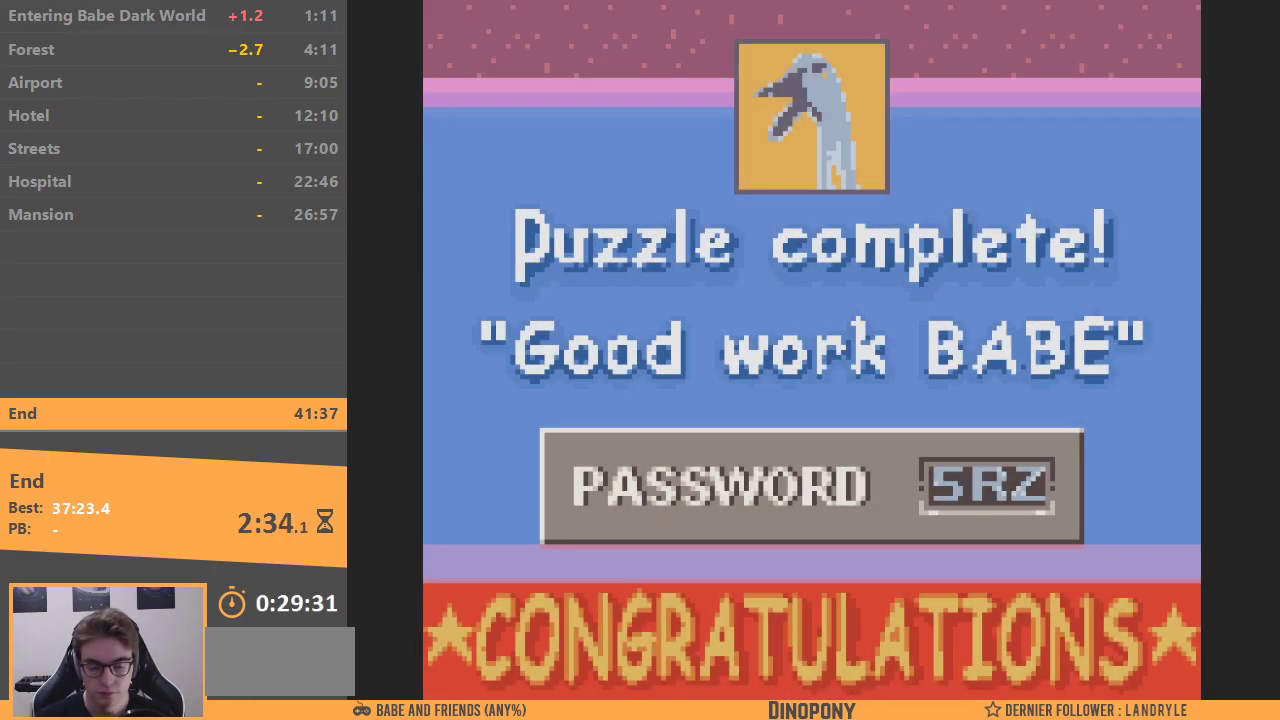
{"buttons": [], "events": [[33, "B", "up"], [50, "DPAD_RIGHT", "down"], [100, "B", "down"], [150, "DPAD_RIGHT", "up"], [183, "B", "up"], [217, "DPAD_RIGHT", "down"], [250, "B", "down"], [317, "DPAD_RIGHT", "up"], [333, "B", "up"], [367, "DPAD_RIGHT", "down"], [400, "B", "down"], [483, "B", "up"], [483, "DPAD_RIGHT", "up"]]}
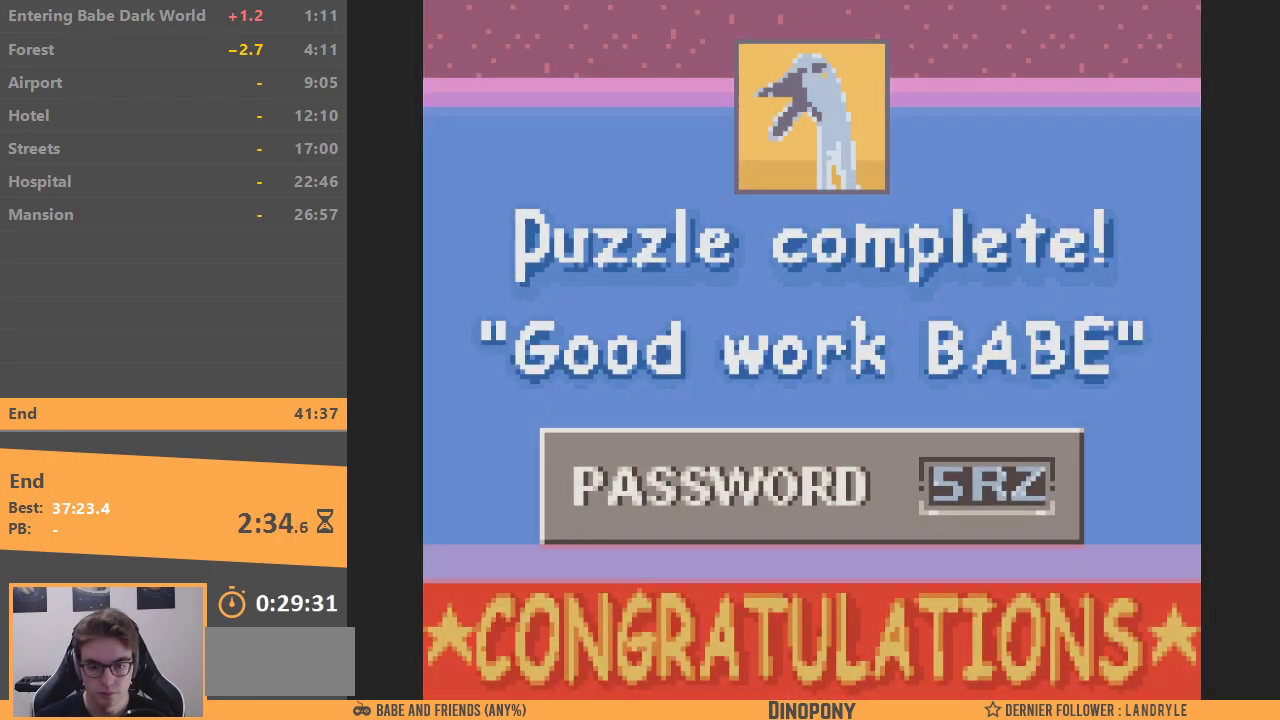
{"buttons": [], "events": [[33, "B", "down"], [33, "DPAD_RIGHT", "down"], [100, "B", "up"], [150, "DPAD_RIGHT", "up"], [200, "B", "down"], [200, "DPAD_RIGHT", "down"], [250, "B", "up"], [283, "DPAD_RIGHT", "up"], [317, "B", "down"], [383, "B", "up"]]}
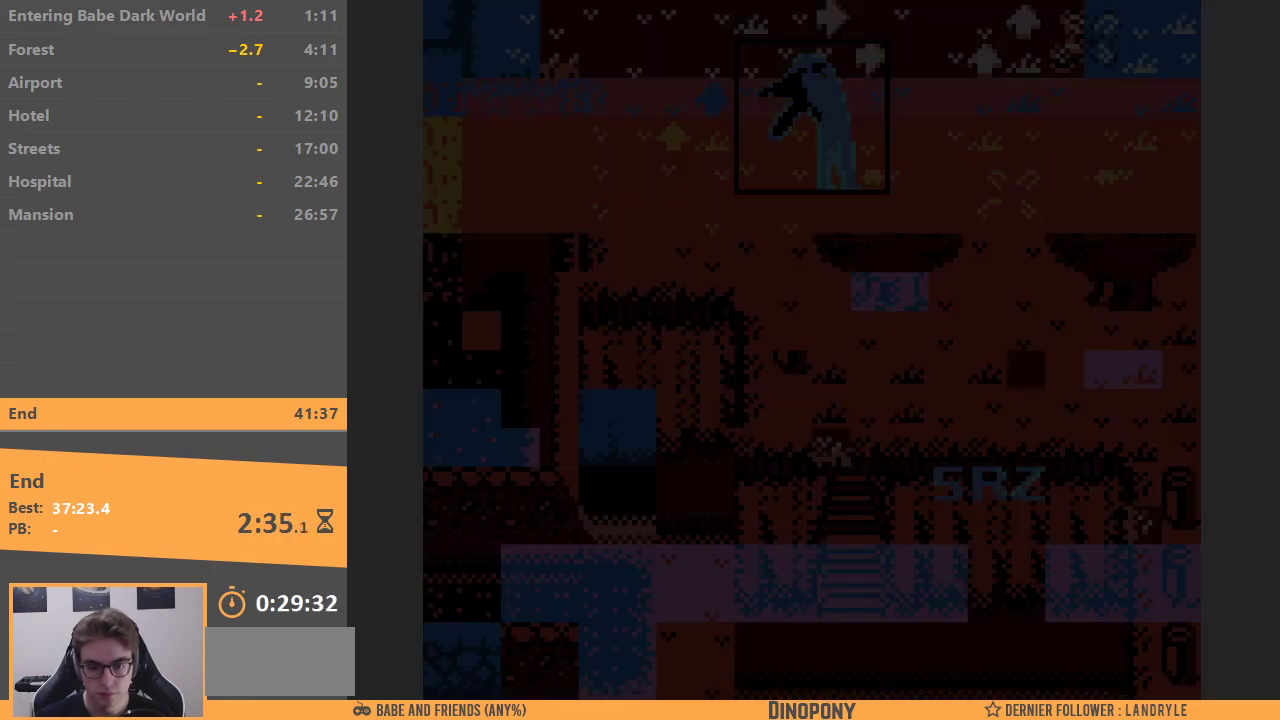
{"buttons": ["DPAD_DOWN"], "events": [[250, "DPAD_RIGHT", "down"], [467, "DPAD_DOWN", "down"], [500, "DPAD_RIGHT", "up"]]}
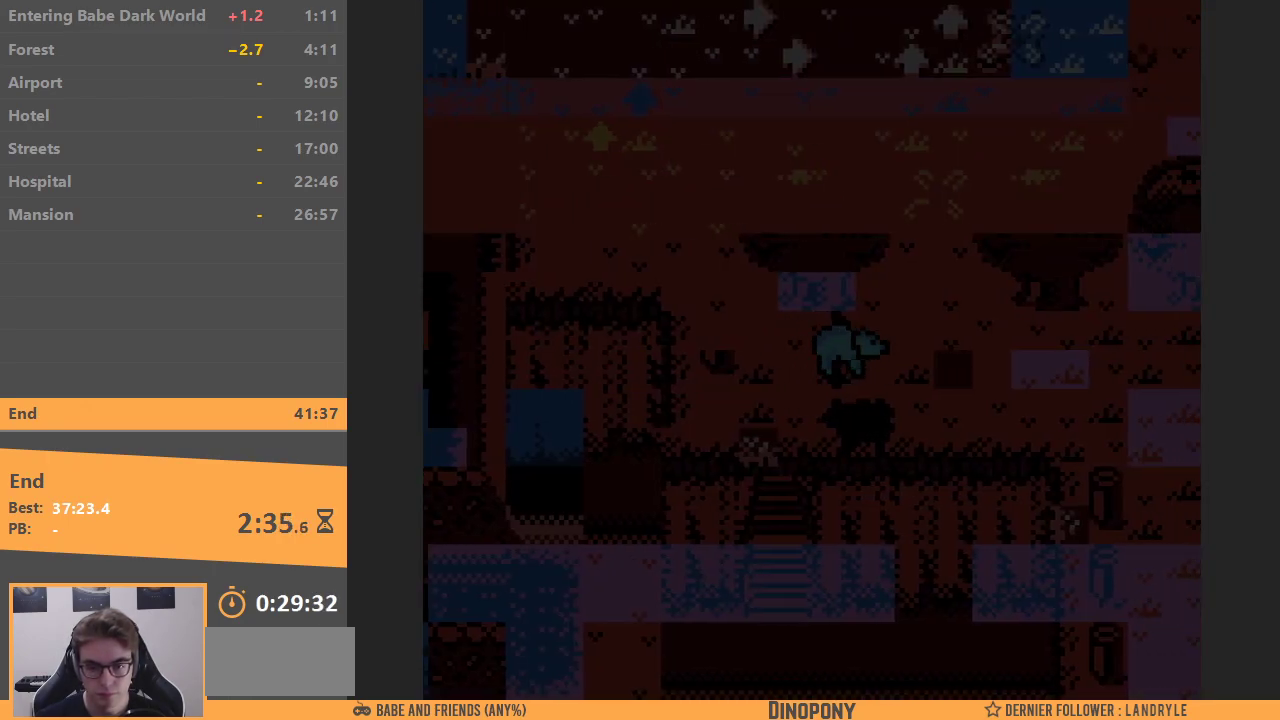
{"buttons": ["DPAD_DOWN"], "events": [[50, "DPAD_LEFT", "down"], [167, "DPAD_DOWN", "up"], [350, "DPAD_DOWN", "down"], [367, "DPAD_LEFT", "up"]]}
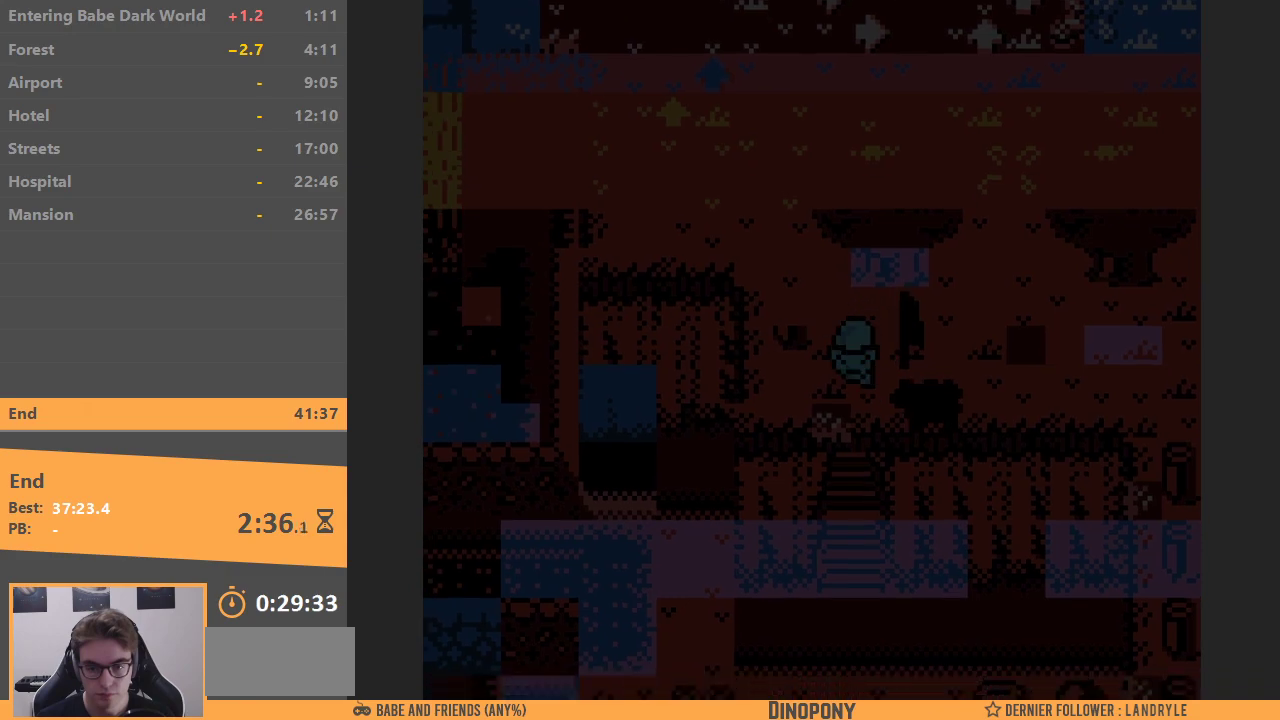
{"buttons": ["DPAD_RIGHT"], "events": [[50, "DPAD_RIGHT", "down"], [83, "DPAD_DOWN", "up"], [283, "B", "down"], [383, "B", "up"]]}
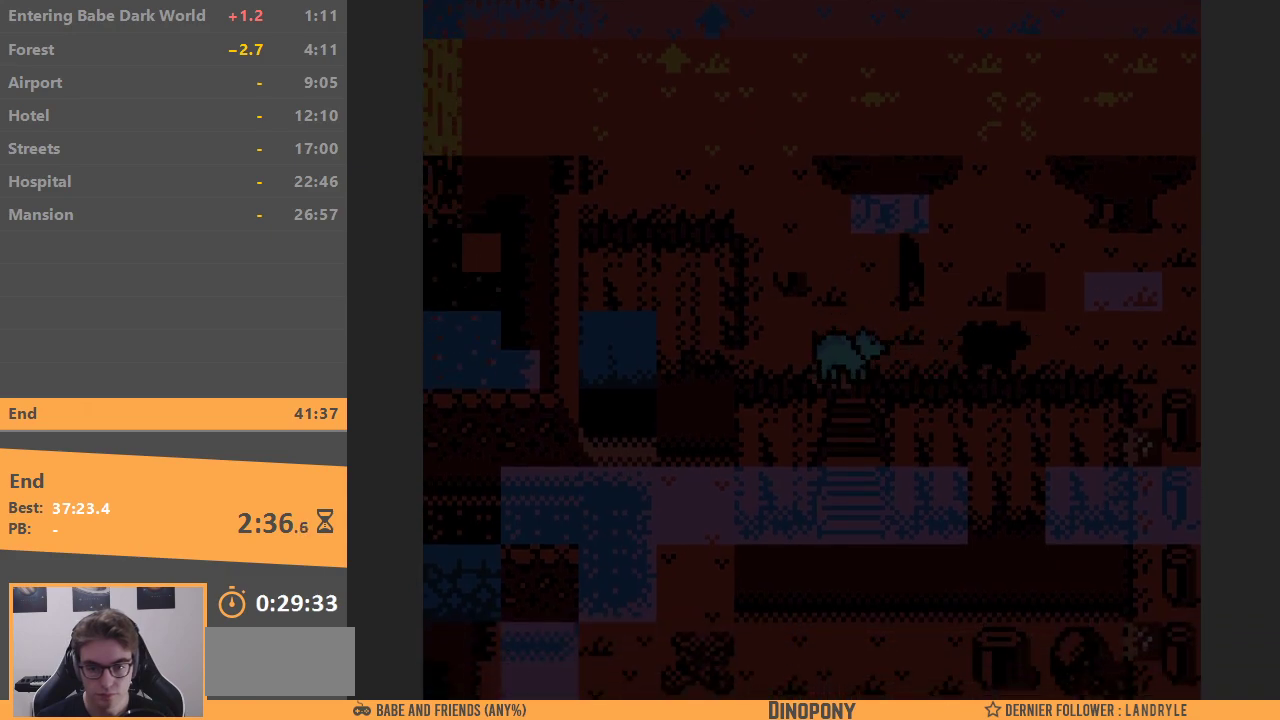
{"buttons": ["DPAD_RIGHT"], "events": []}
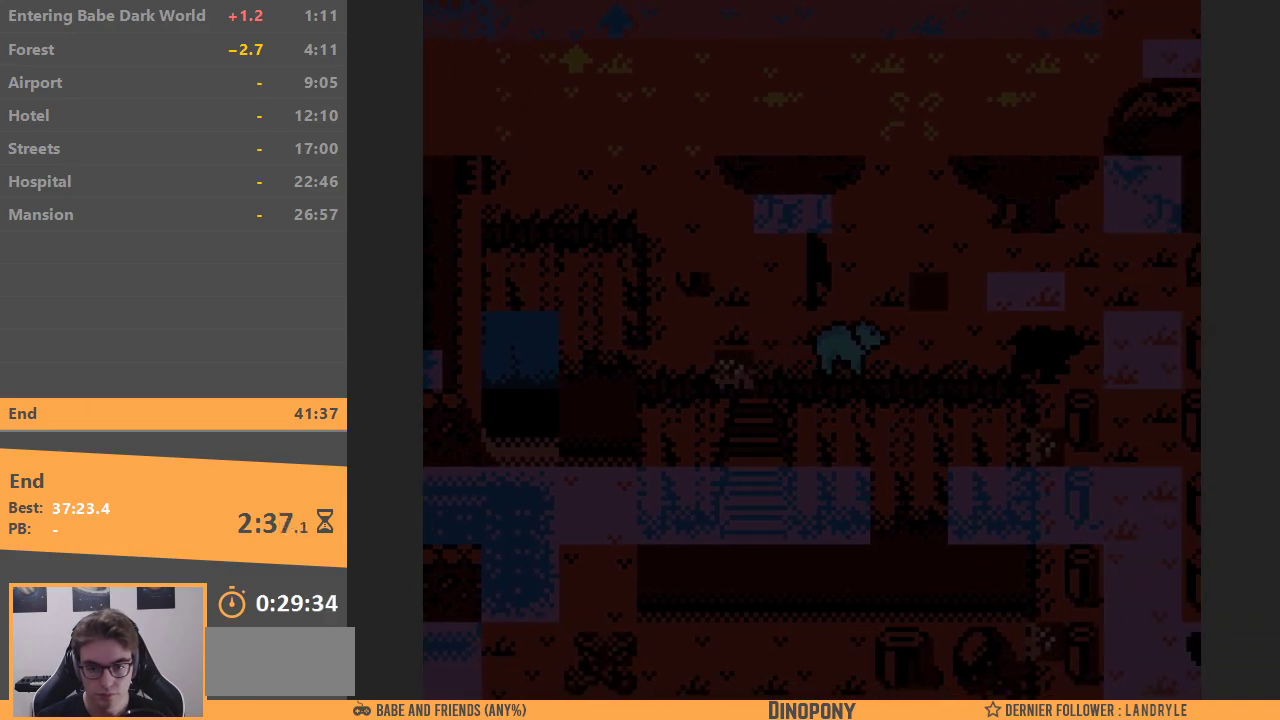
{"buttons": ["DPAD_RIGHT"], "events": []}
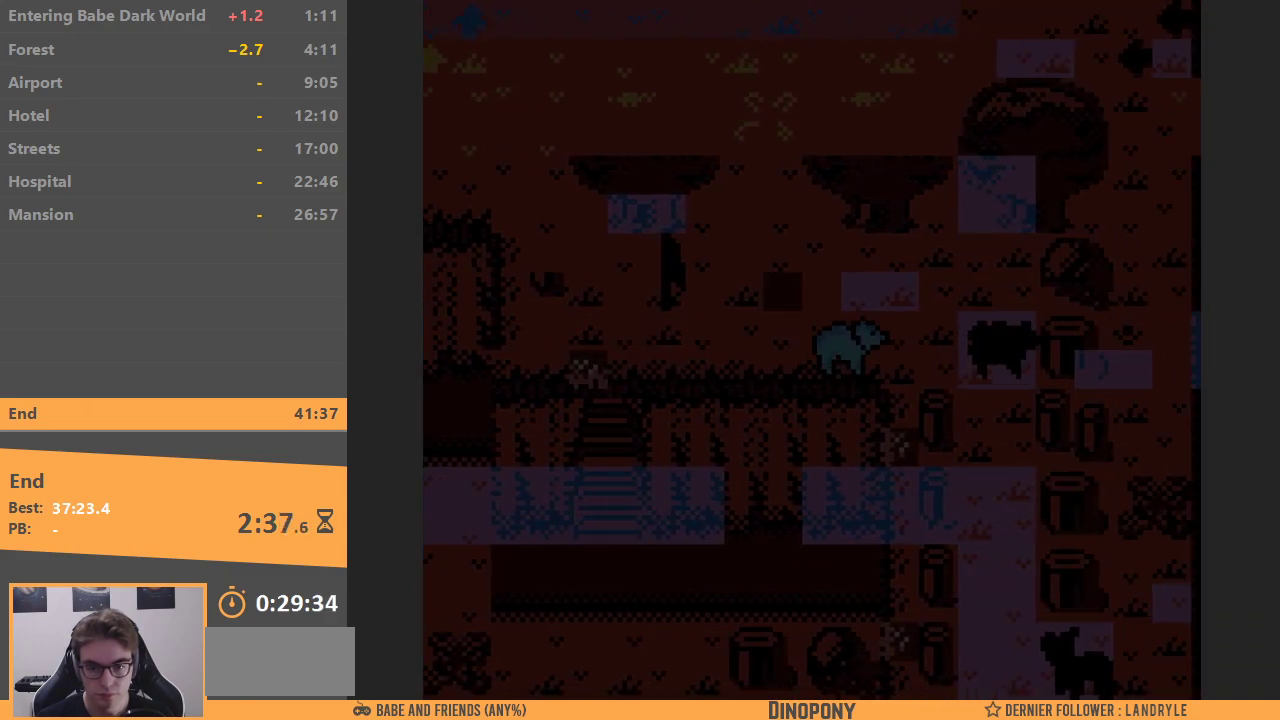
{"buttons": ["DPAD_RIGHT"], "events": [[133, "DPAD_UP", "down"], [167, "DPAD_RIGHT", "up"], [417, "DPAD_RIGHT", "down"], [433, "DPAD_UP", "up"]]}
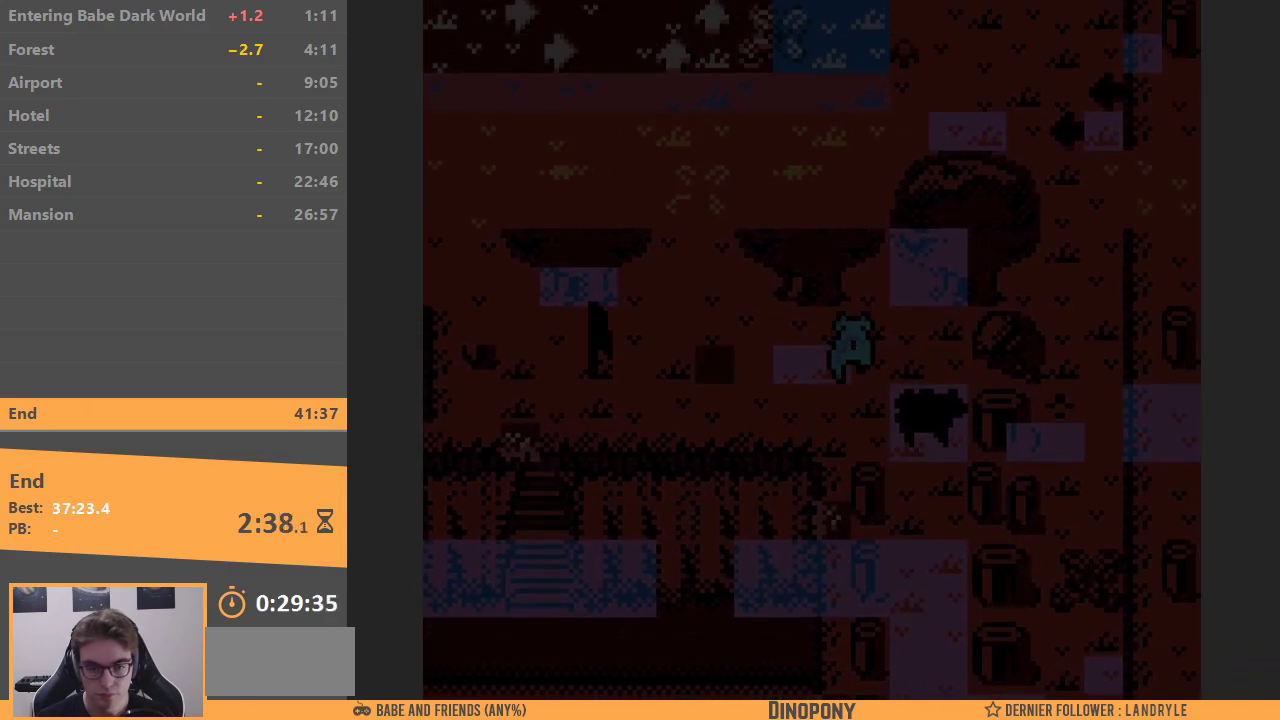
{"buttons": ["DPAD_DOWN"], "events": [[183, "DPAD_DOWN", "down"], [183, "DPAD_RIGHT", "up"], [383, "B", "down"], [433, "B", "up"]]}
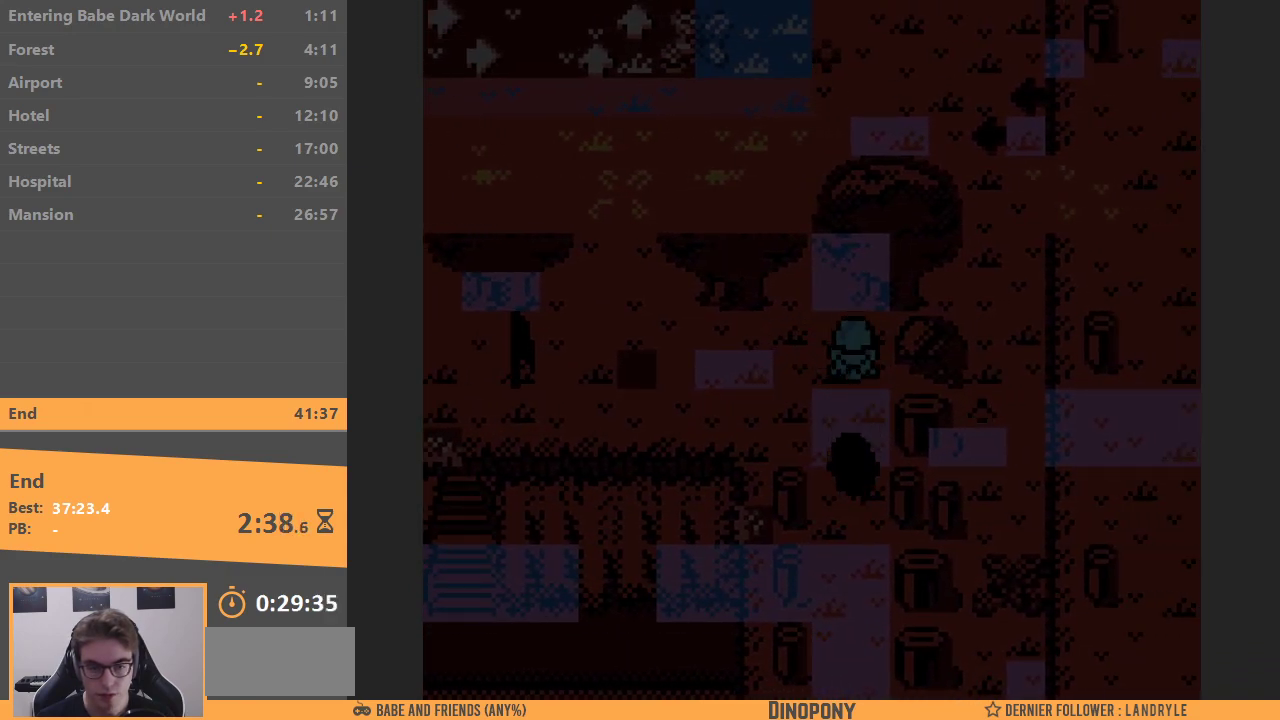
{"buttons": ["DPAD_DOWN"], "events": []}
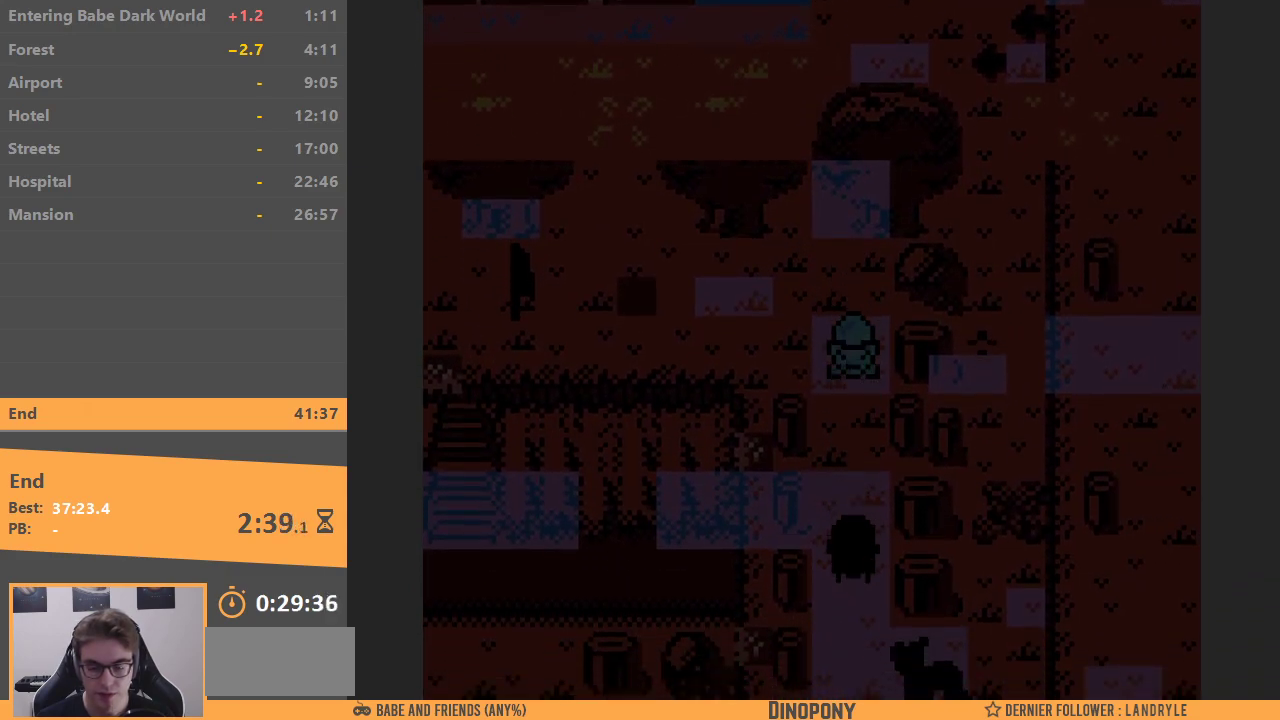
{"buttons": ["DPAD_DOWN"], "events": []}
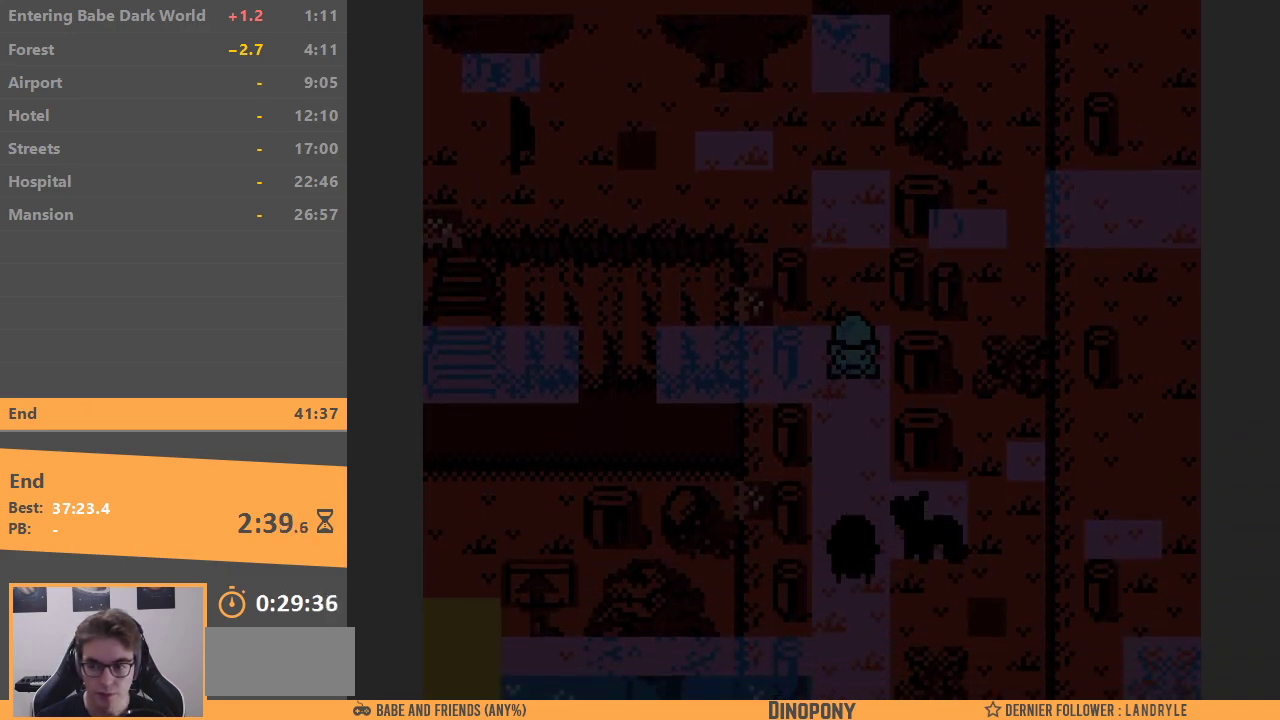
{"buttons": ["DPAD_DOWN"], "events": []}
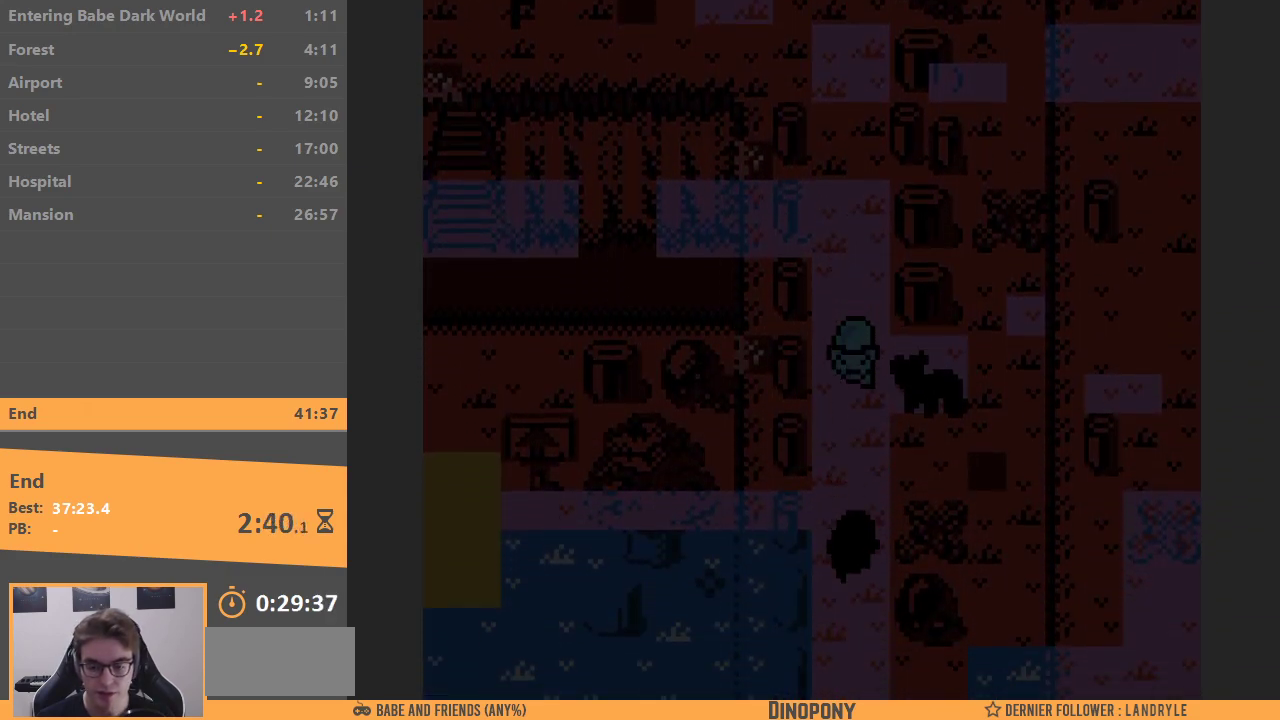
{"buttons": ["DPAD_DOWN"], "events": []}
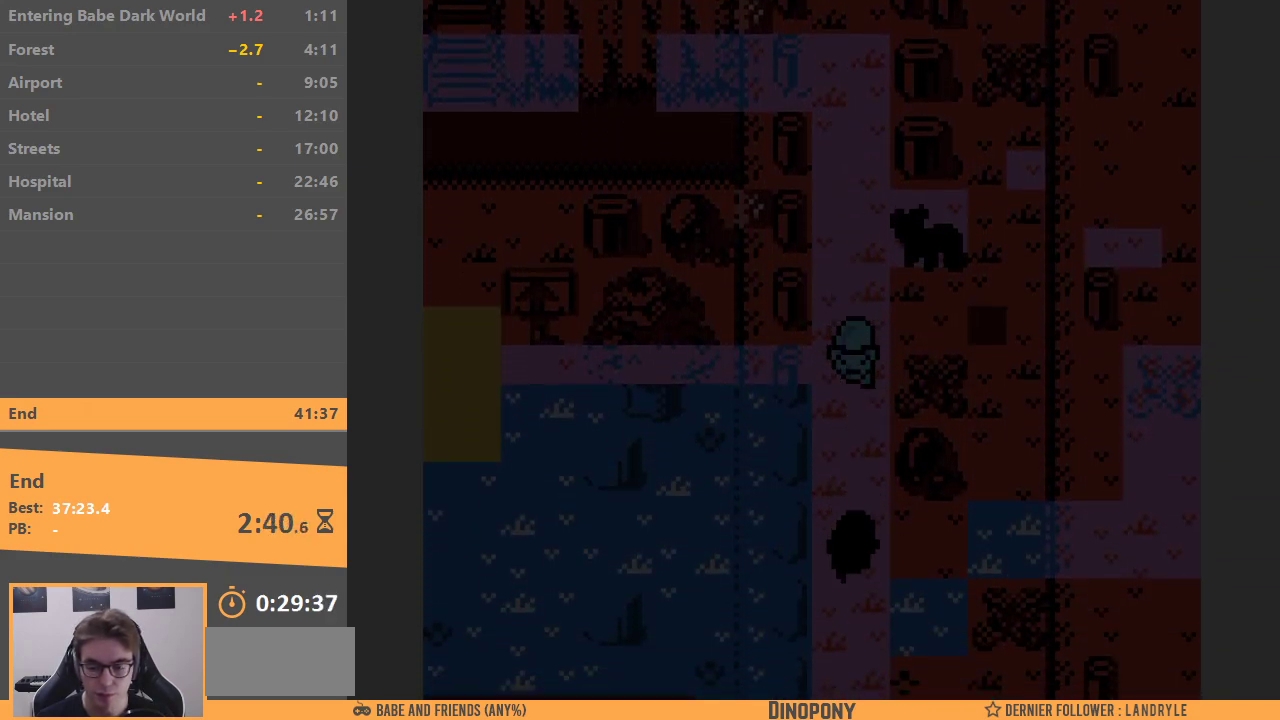
{"buttons": ["DPAD_DOWN"], "events": []}
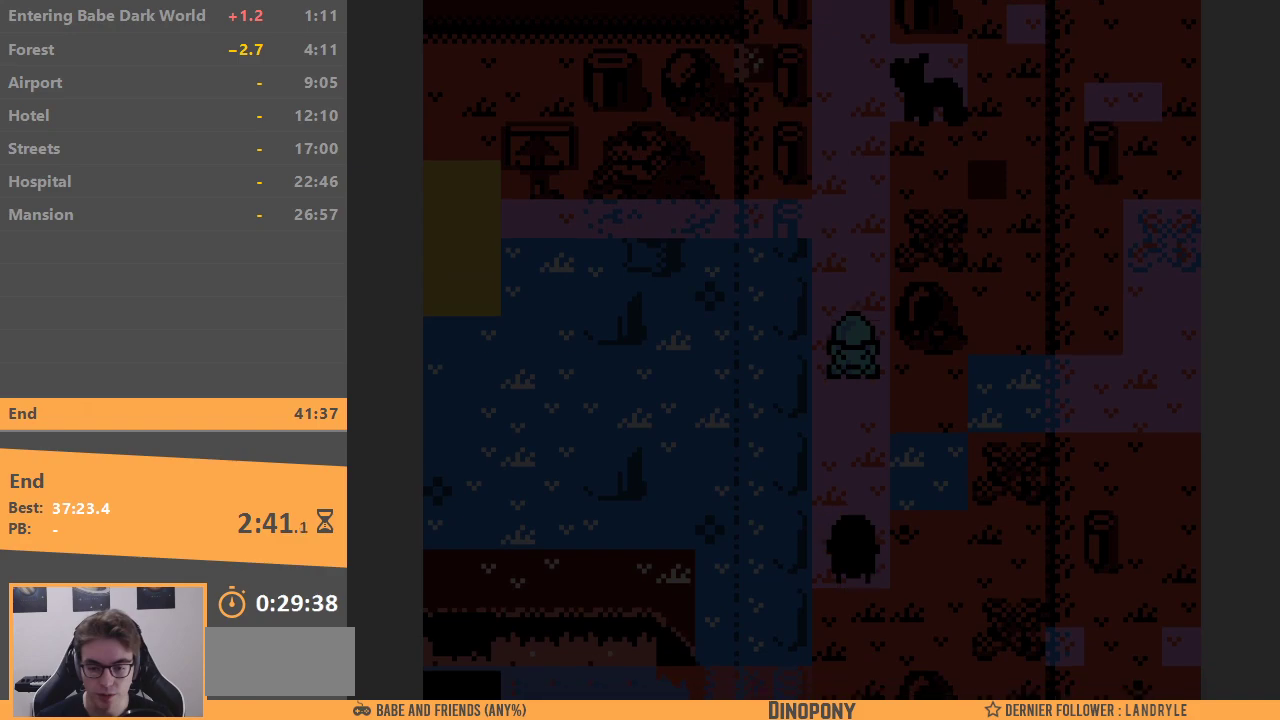
{"buttons": ["DPAD_DOWN"], "events": []}
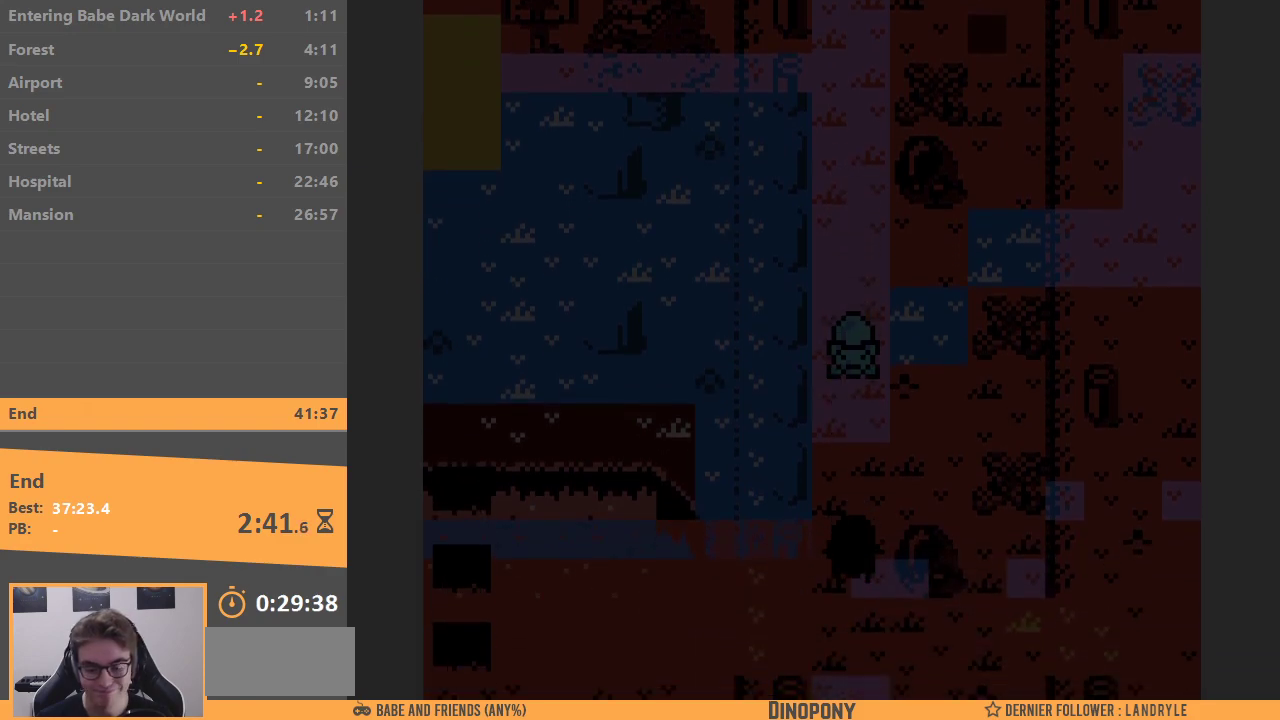
{"buttons": ["DPAD_DOWN"], "events": []}